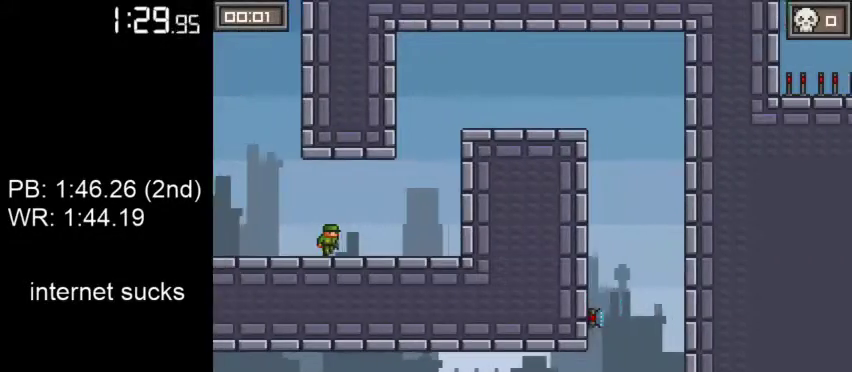
Gameplay with a controller (PlayStation layout); each line is a JSON object with the inputs held at the frame after it (dt_ms = milliseconds from this image to that frame). "events" lists button and stick changes between this image and that frame as [ms after this image, input, new state], when the widget could be followed in between.
{"dt_ms": 500, "buttons": ["CROSS"], "left_stick": "right", "right_stick": "center", "events": [[167, "CROSS", "down"], [300, "CROSS", "up"], [367, "CROSS", "down"]]}
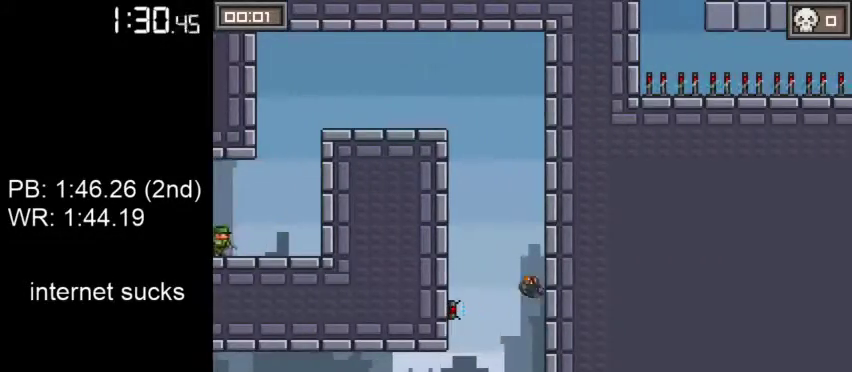
{"dt_ms": 500, "buttons": ["CROSS"], "left_stick": "left", "right_stick": "center", "events": [[33, "CROSS", "up"], [100, "CROSS", "down"], [267, "CROSS", "up"], [267, "left_stick", "center"], [367, "CROSS", "down"], [367, "left_stick", "left"]]}
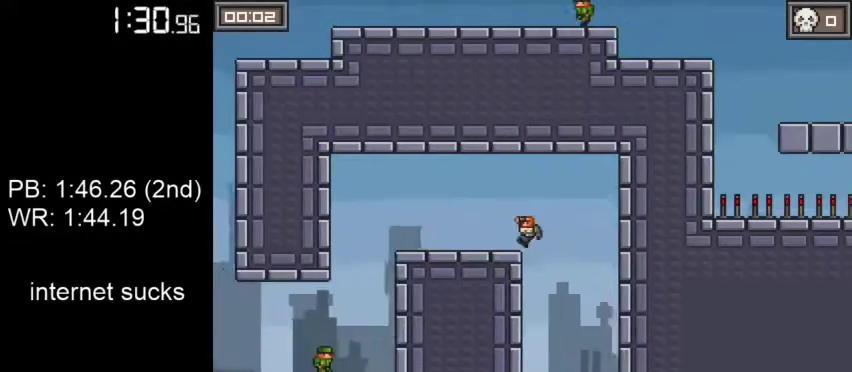
{"dt_ms": 500, "buttons": [], "left_stick": "left", "right_stick": "center", "events": [[200, "CROSS", "up"]]}
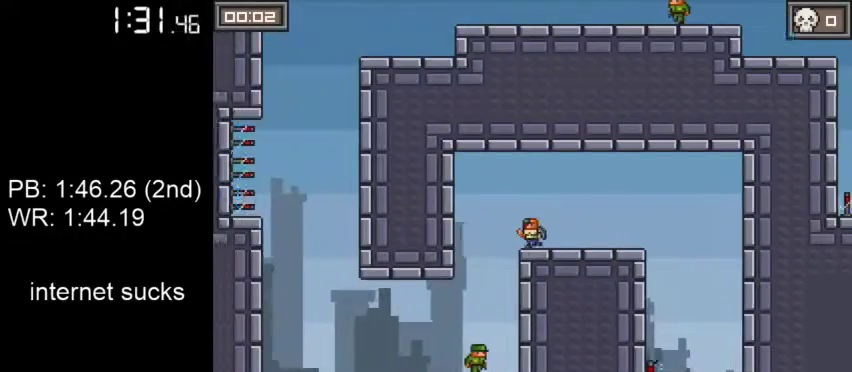
{"dt_ms": 500, "buttons": [], "left_stick": "left", "right_stick": "center", "events": []}
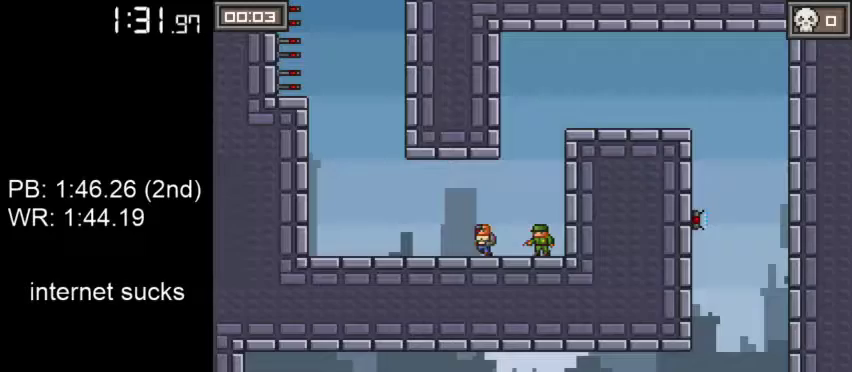
{"dt_ms": 500, "buttons": ["CROSS"], "left_stick": "left", "right_stick": "center", "events": [[433, "CROSS", "down"]]}
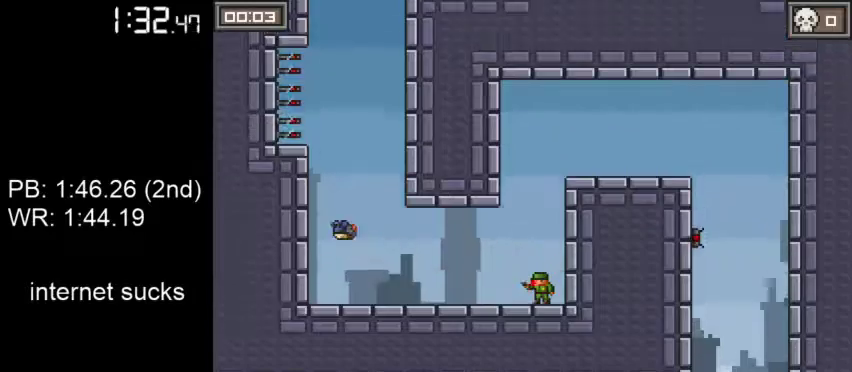
{"dt_ms": 500, "buttons": [], "left_stick": "left", "right_stick": "center", "events": [[33, "CROSS", "up"], [133, "CROSS", "down"], [267, "CROSS", "up"], [367, "CROSS", "down"], [500, "CROSS", "up"]]}
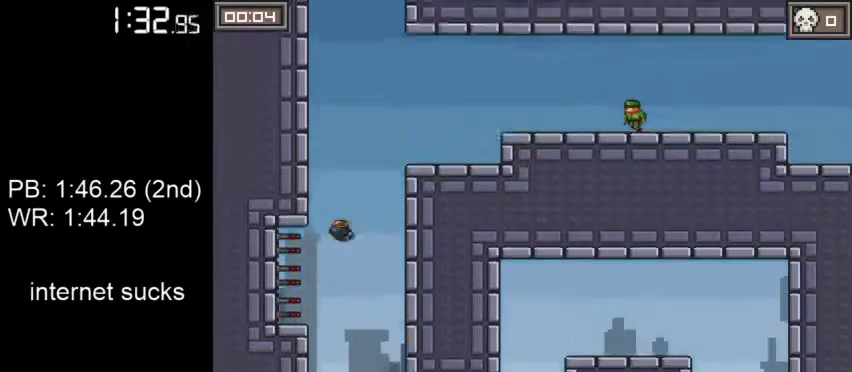
{"dt_ms": 500, "buttons": [], "left_stick": "right", "right_stick": "center", "events": [[67, "CROSS", "down"], [67, "left_stick", "right"], [400, "CROSS", "up"]]}
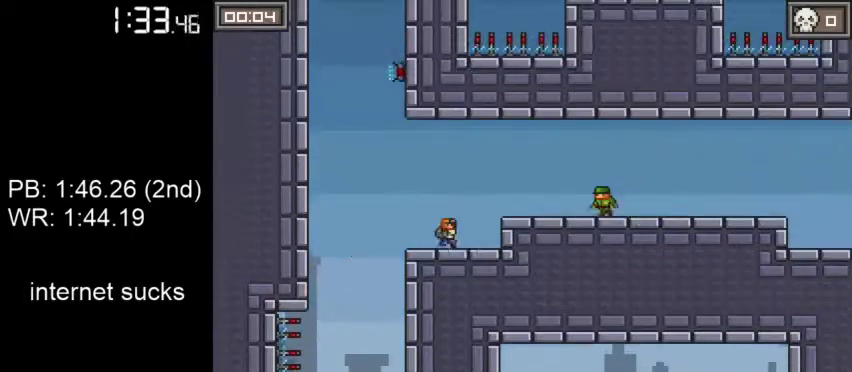
{"dt_ms": 500, "buttons": ["CIRCLE"], "left_stick": "right", "right_stick": "center", "events": [[33, "CROSS", "down"], [167, "CROSS", "up"], [500, "CIRCLE", "down"]]}
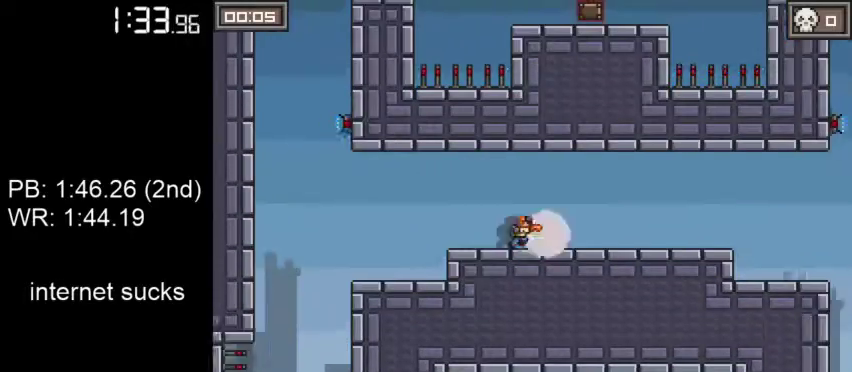
{"dt_ms": 500, "buttons": [], "left_stick": "right", "right_stick": "center", "events": [[133, "CIRCLE", "up"]]}
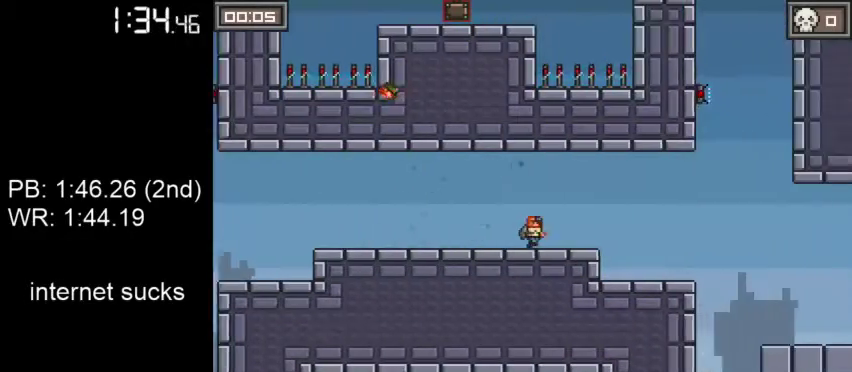
{"dt_ms": 500, "buttons": [], "left_stick": "right", "right_stick": "center", "events": []}
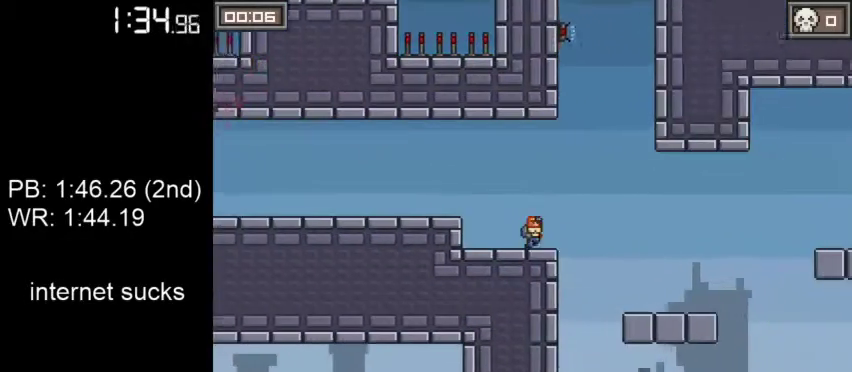
{"dt_ms": 500, "buttons": [], "left_stick": "right", "right_stick": "center", "events": []}
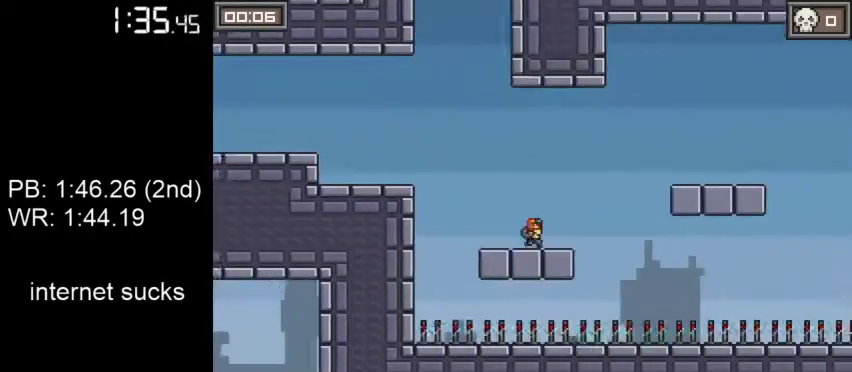
{"dt_ms": 500, "buttons": [], "left_stick": "right", "right_stick": "center", "events": [[67, "CROSS", "down"], [167, "CROSS", "up"], [233, "CROSS", "down"], [467, "CROSS", "up"]]}
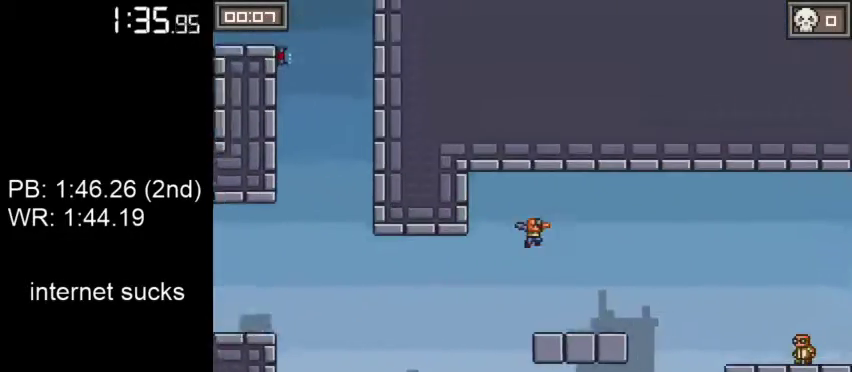
{"dt_ms": 500, "buttons": [], "left_stick": "right", "right_stick": "center", "events": [[333, "CROSS", "down"], [433, "CROSS", "up"]]}
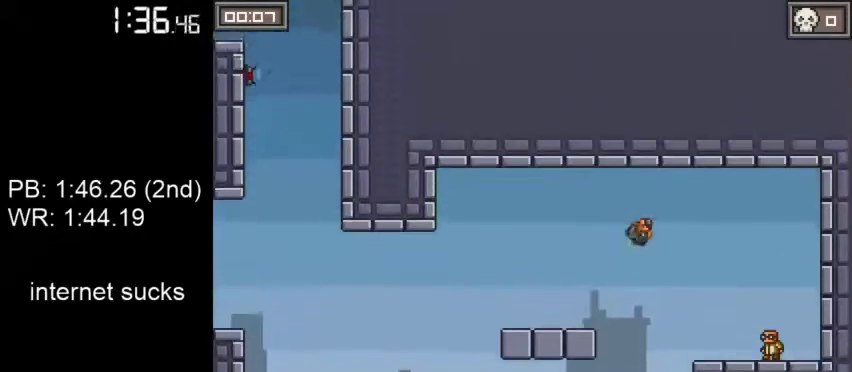
{"dt_ms": 500, "buttons": ["CIRCLE"], "left_stick": "right", "right_stick": "center", "events": [[400, "CIRCLE", "down"]]}
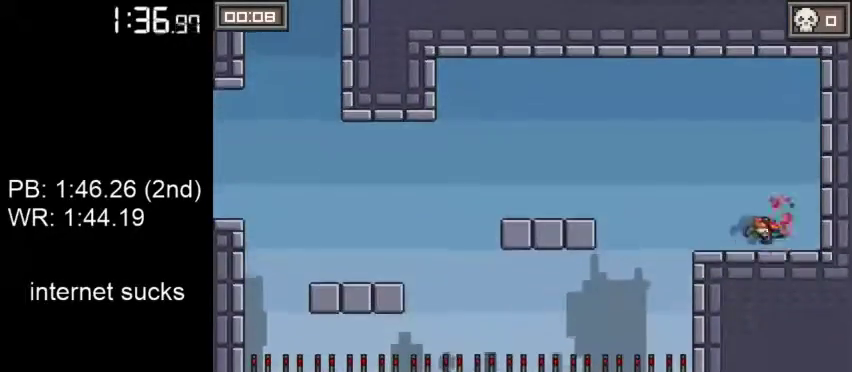
{"dt_ms": 500, "buttons": [], "left_stick": "left", "right_stick": "center", "events": [[33, "CIRCLE", "up"], [100, "left_stick", "center"], [333, "left_stick", "left"]]}
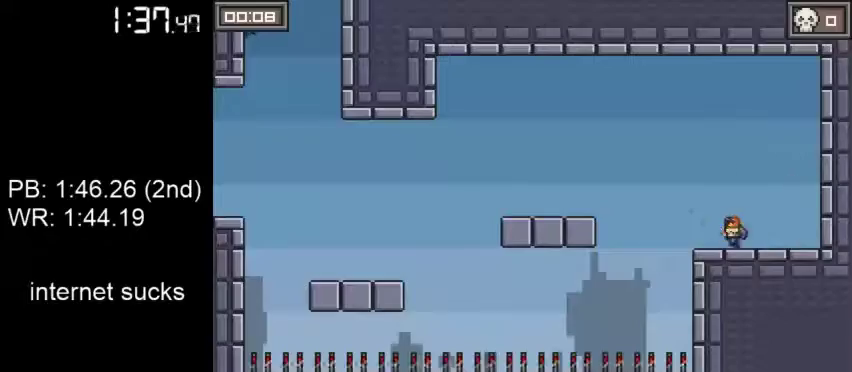
{"dt_ms": 500, "buttons": [], "left_stick": "left", "right_stick": "center", "events": [[200, "CROSS", "down"], [300, "CROSS", "up"], [400, "CROSS", "down"], [500, "CROSS", "up"]]}
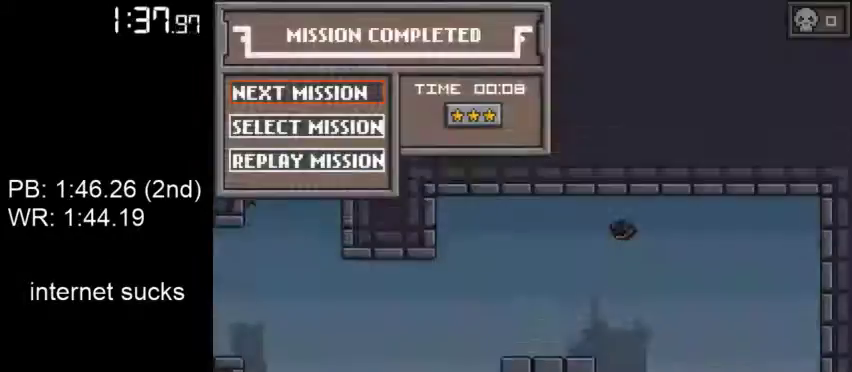
{"dt_ms": 500, "buttons": ["CROSS"], "left_stick": "left", "right_stick": "center", "events": [[67, "CROSS", "down"], [167, "CROSS", "up"], [200, "CROSS", "down"], [333, "CROSS", "up"], [400, "right_stick", "right"], [467, "CROSS", "down"], [500, "right_stick", "center"]]}
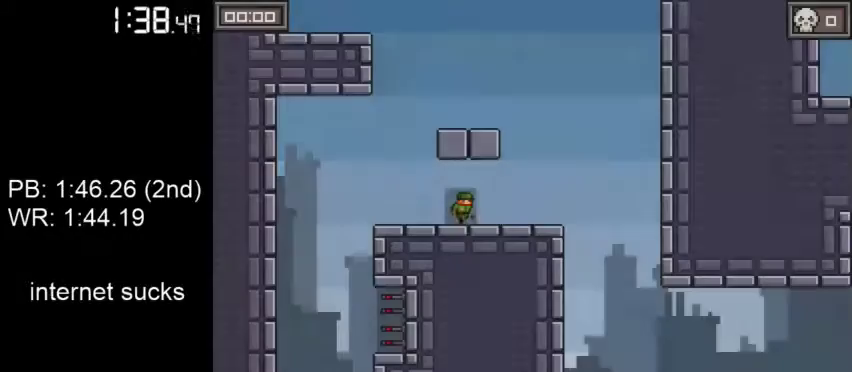
{"dt_ms": 1000, "buttons": [], "left_stick": "right", "right_stick": "center"}
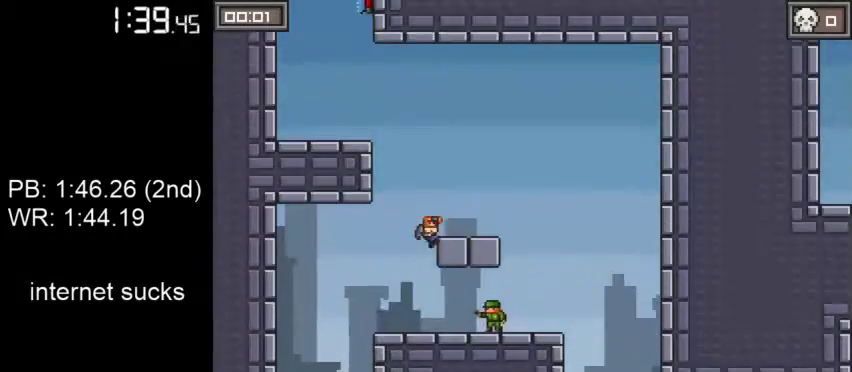
{"dt_ms": 500, "buttons": ["CROSS"], "left_stick": "left", "right_stick": "center", "events": [[67, "CROSS", "down"], [67, "left_stick", "center"], [200, "CROSS", "up"], [300, "CROSS", "down"], [333, "left_stick", "left"]]}
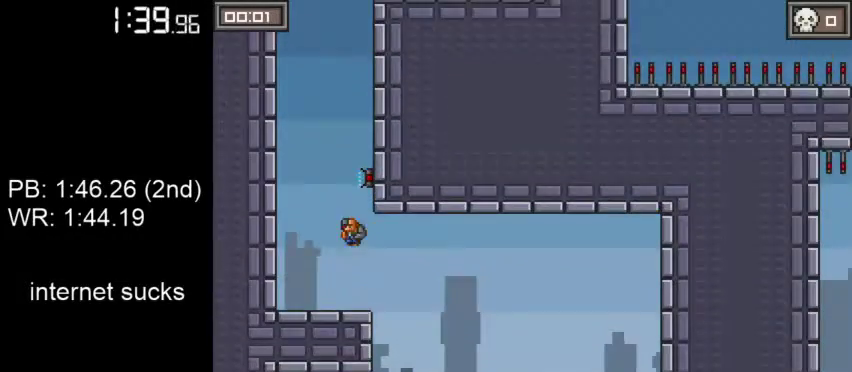
{"dt_ms": 500, "buttons": ["CROSS"], "left_stick": "left", "right_stick": "center"}
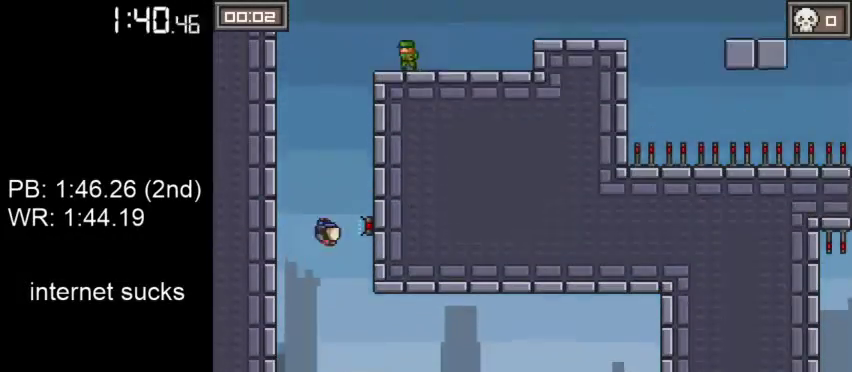
{"dt_ms": 500, "buttons": ["CROSS"], "left_stick": "left", "right_stick": "center", "events": [[67, "CROSS", "up"], [133, "CROSS", "down"], [333, "CROSS", "up"], [400, "CROSS", "down"]]}
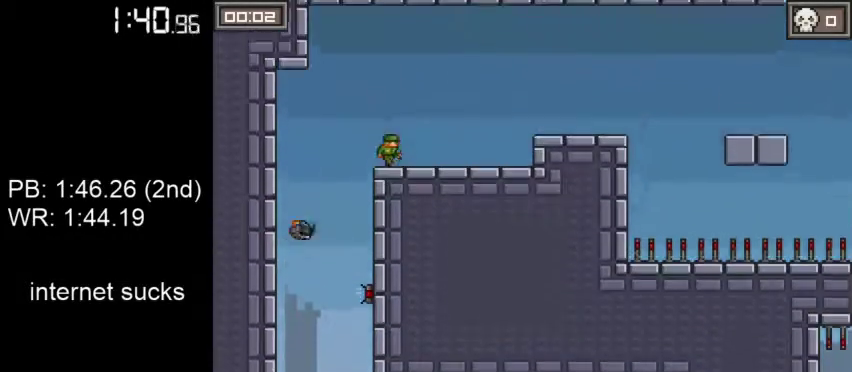
{"dt_ms": 500, "buttons": [], "left_stick": "right", "right_stick": "center", "events": [[67, "CROSS", "up"], [100, "left_stick", "right"], [133, "CROSS", "down"], [433, "CROSS", "up"]]}
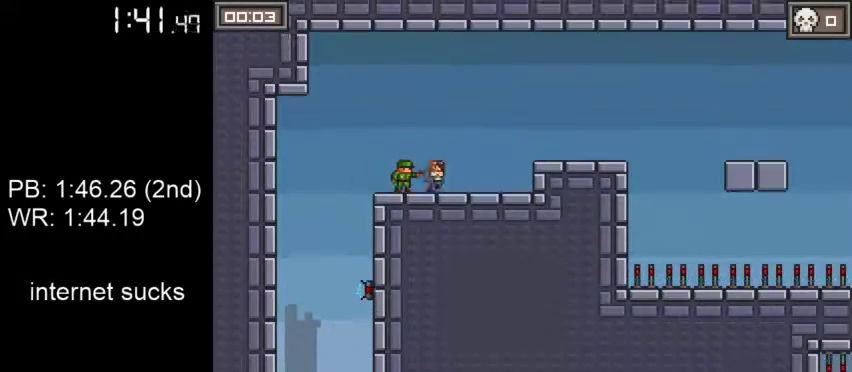
{"dt_ms": 500, "buttons": [], "left_stick": "right", "right_stick": "center", "events": [[100, "CROSS", "down"], [267, "CROSS", "up"]]}
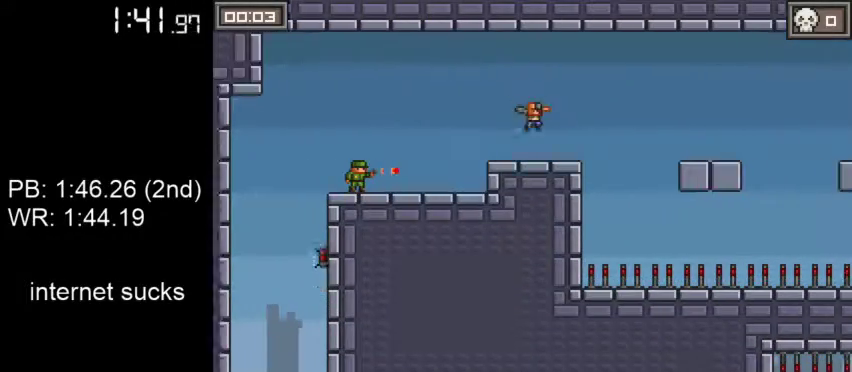
{"dt_ms": 500, "buttons": [], "left_stick": "right", "right_stick": "center", "events": [[167, "CROSS", "down"], [300, "CROSS", "up"]]}
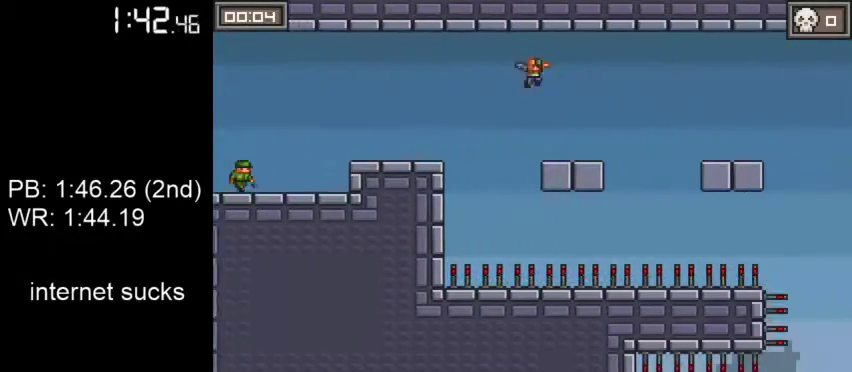
{"dt_ms": 500, "buttons": [], "left_stick": "right", "right_stick": "center", "events": [[233, "CROSS", "down"], [367, "CROSS", "up"]]}
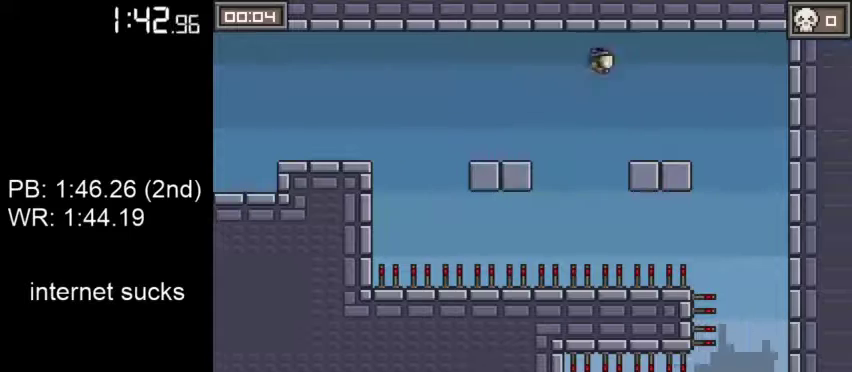
{"dt_ms": 500, "buttons": [], "left_stick": "right", "right_stick": "center", "events": []}
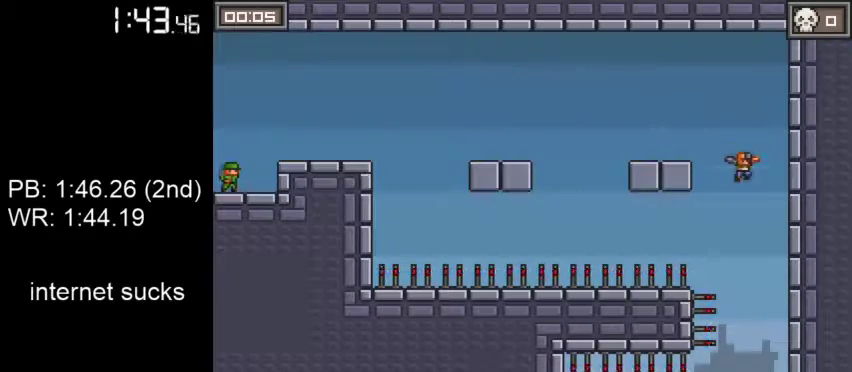
{"dt_ms": 500, "buttons": [], "left_stick": "left", "right_stick": "center", "events": [[233, "left_stick", "center"], [333, "left_stick", "left"]]}
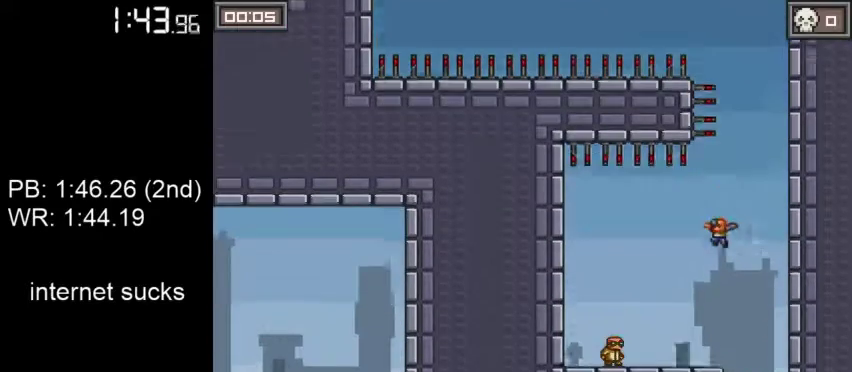
{"dt_ms": 1000, "buttons": [], "left_stick": "center", "right_stick": "center"}
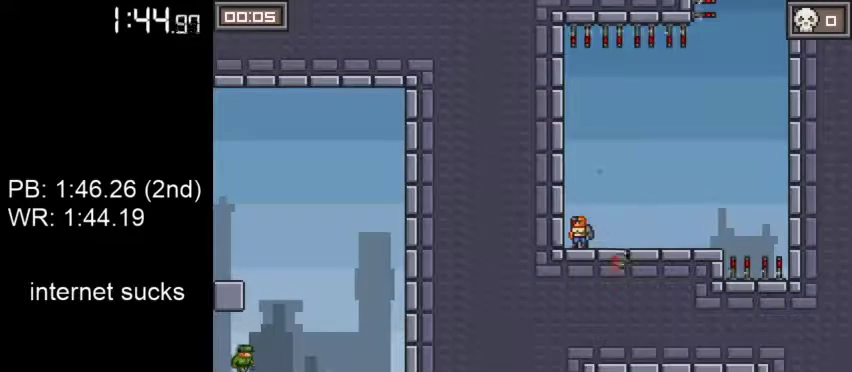
{"dt_ms": 500, "buttons": [], "left_stick": "center", "right_stick": "center", "events": []}